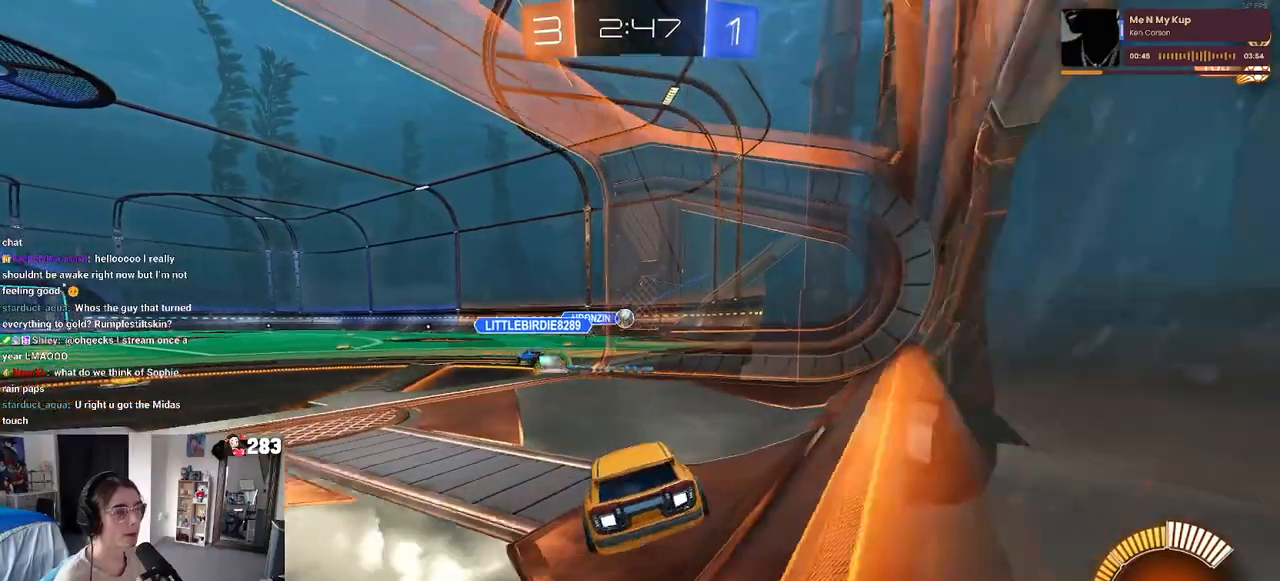
Gameplay with a controller (PlayStation layout); each line is a JSON object with the inputs held at the frame after it. "events" lists button and stick changes between this image and that frame as [ms after this image, input, new state], when the widget could be followed in between.
{"buttons": ["R2"], "left_stick": "center", "right_stick": "center", "events": [[100, "left_stick", "left"], [250, "left_stick", "center"]]}
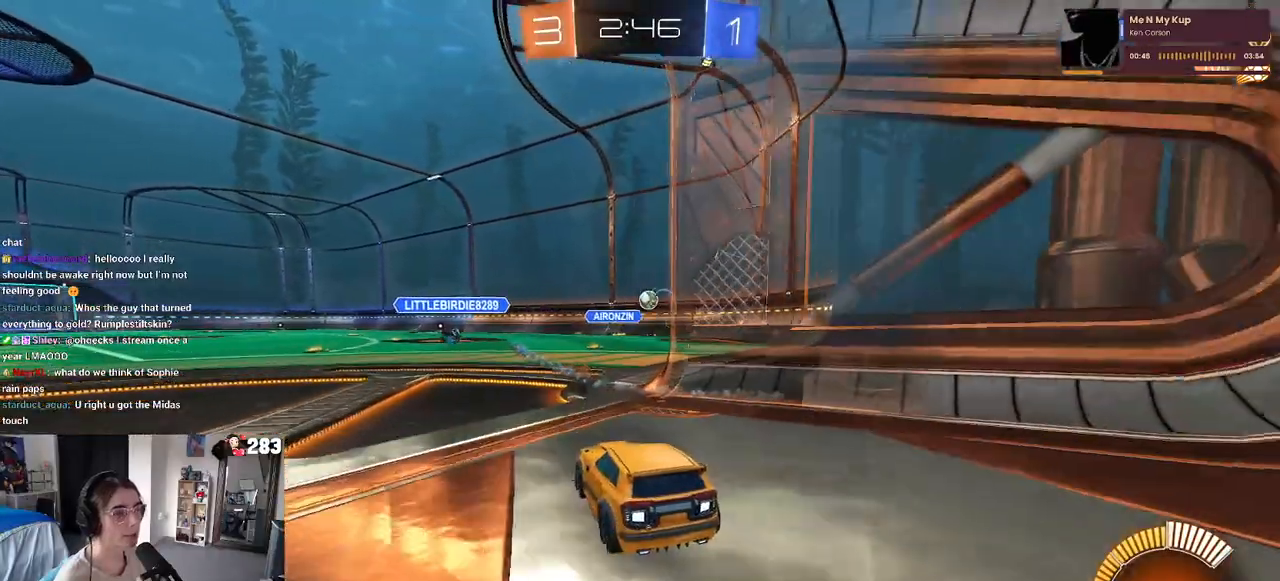
{"buttons": ["R1", "R2"], "left_stick": "center", "right_stick": "center", "events": [[17, "left_stick", "right"], [167, "R1", "down"], [183, "left_stick", "center"]]}
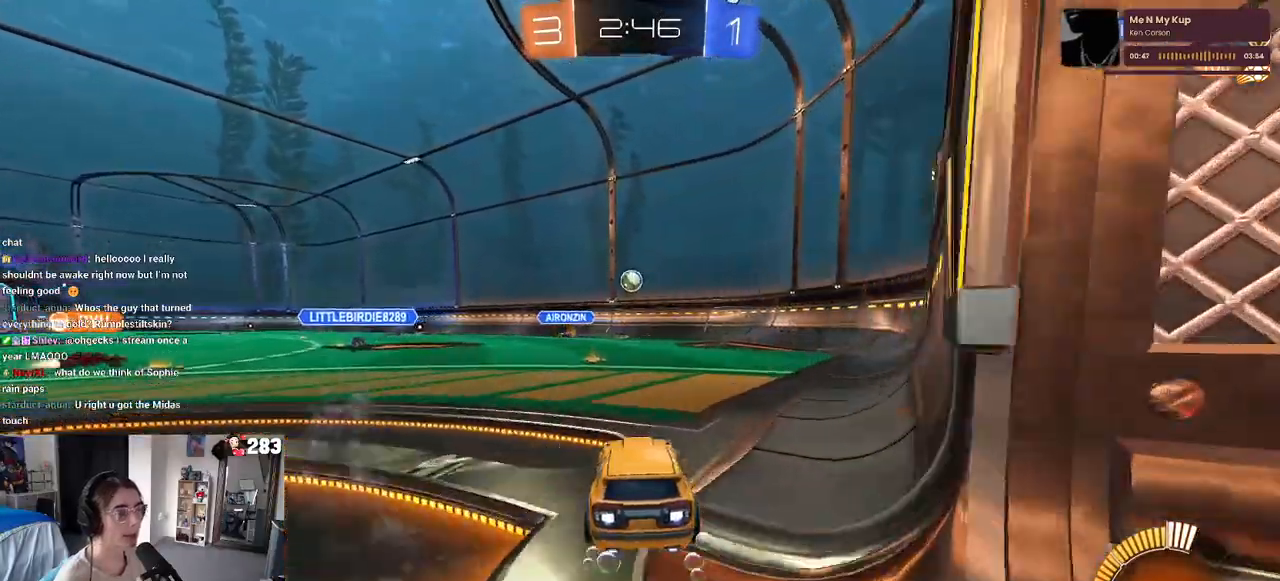
{"buttons": ["L2"], "left_stick": "left", "right_stick": "center", "events": [[200, "R1", "up"], [283, "L2", "down"], [317, "R2", "up"], [400, "left_stick", "left"]]}
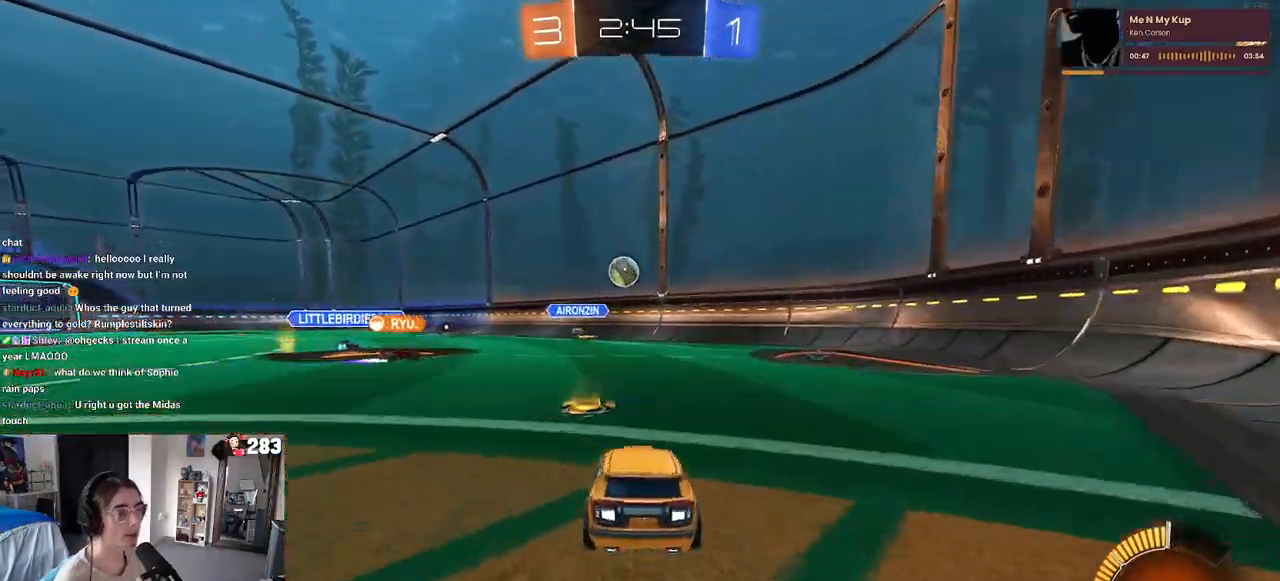
{"buttons": ["SQUARE", "R2"], "left_stick": "left", "right_stick": "center", "events": [[100, "left_stick", "center"], [117, "R2", "down"], [167, "L2", "up"], [233, "left_stick", "left"], [467, "SQUARE", "down"]]}
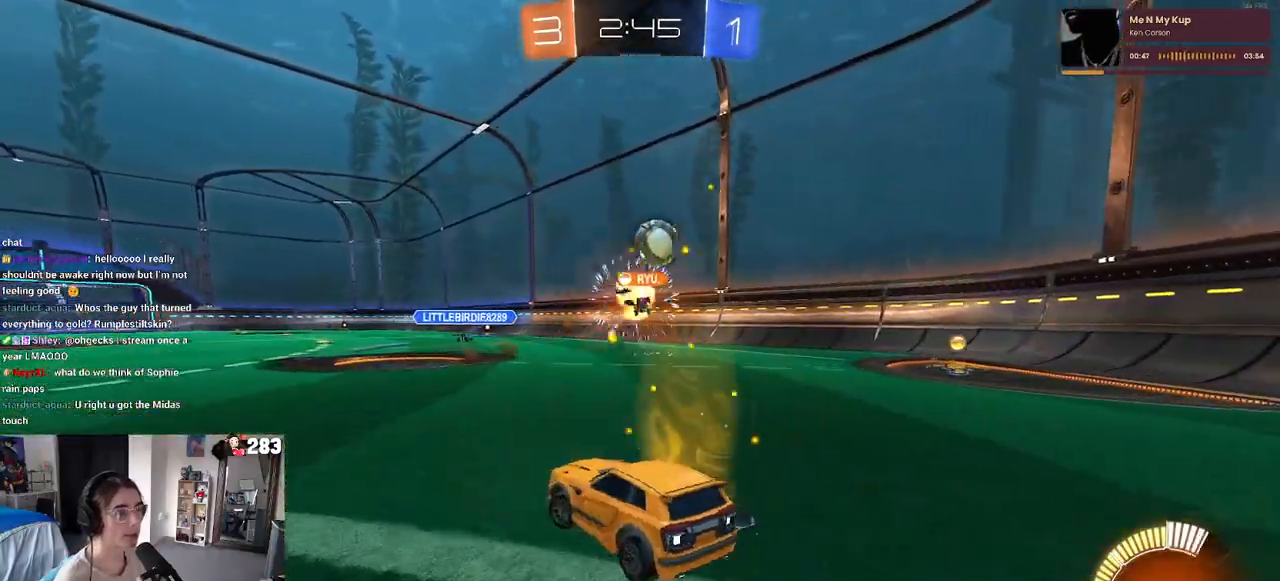
{"buttons": ["R2"], "left_stick": "left", "right_stick": "center", "events": [[117, "SQUARE", "up"]]}
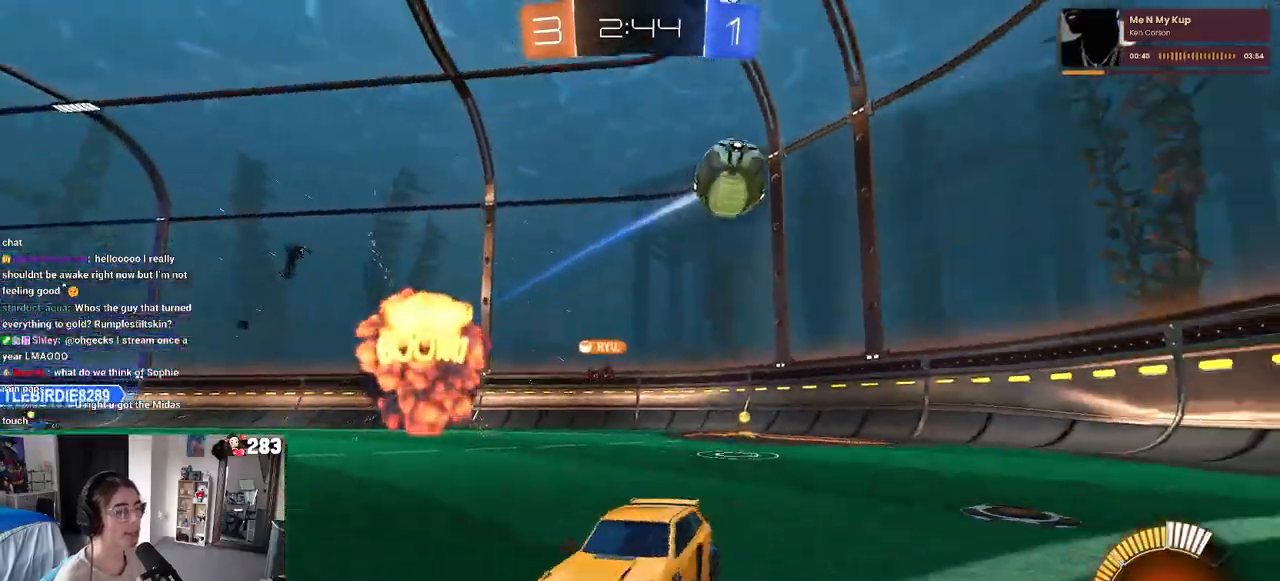
{"buttons": ["L2"], "left_stick": "down", "right_stick": "center", "events": [[50, "SQUARE", "down"], [350, "SQUARE", "up"], [367, "R2", "up"], [383, "L2", "down"], [400, "left_stick", "down"]]}
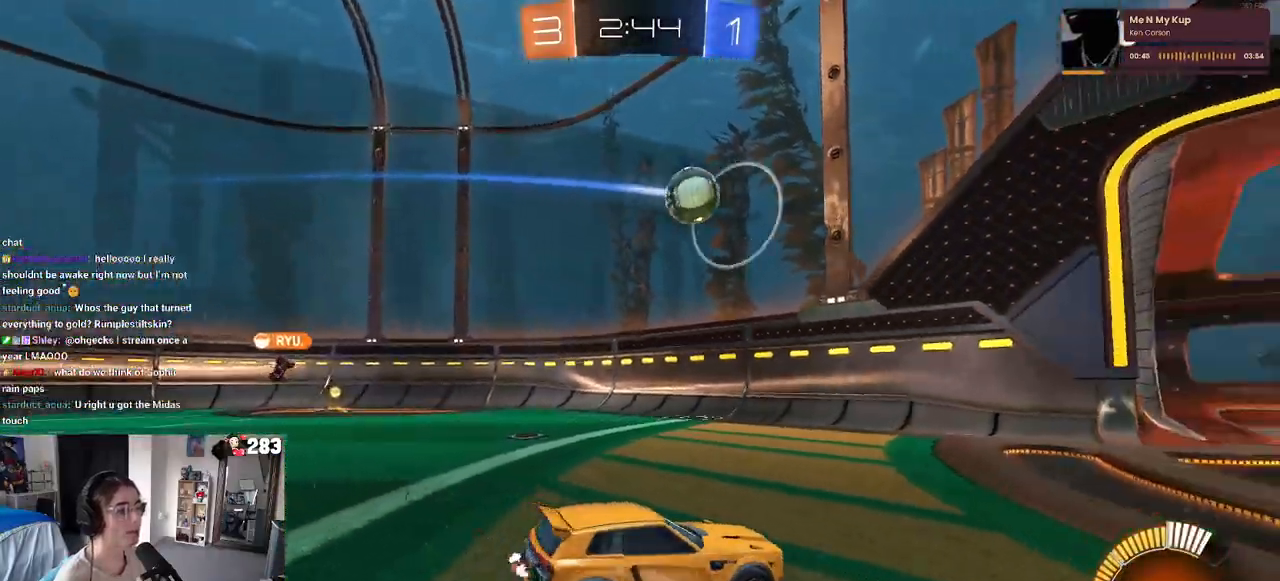
{"buttons": ["CROSS", "R2"], "left_stick": "down-left", "right_stick": "center", "events": [[33, "left_stick", "center"], [83, "R2", "down"], [133, "L2", "up"], [417, "left_stick", "down-left"], [433, "CROSS", "down"]]}
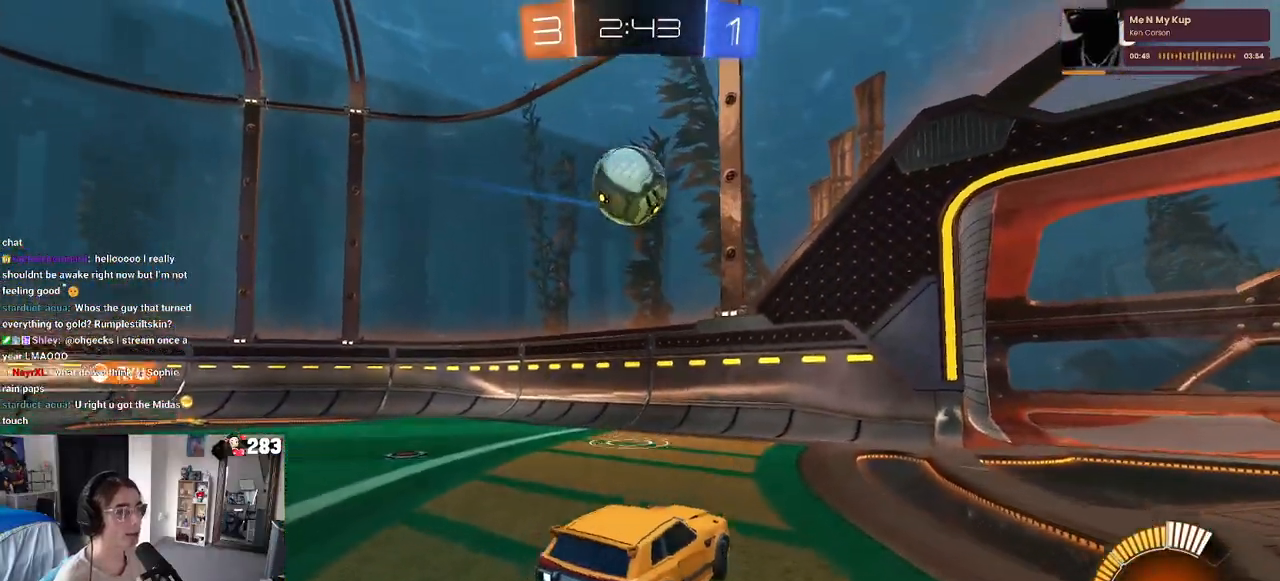
{"buttons": ["CROSS", "R1", "R2"], "left_stick": "up-left", "right_stick": "center", "events": [[167, "R1", "down"], [267, "CROSS", "up"], [383, "left_stick", "up-left"], [433, "CROSS", "down"]]}
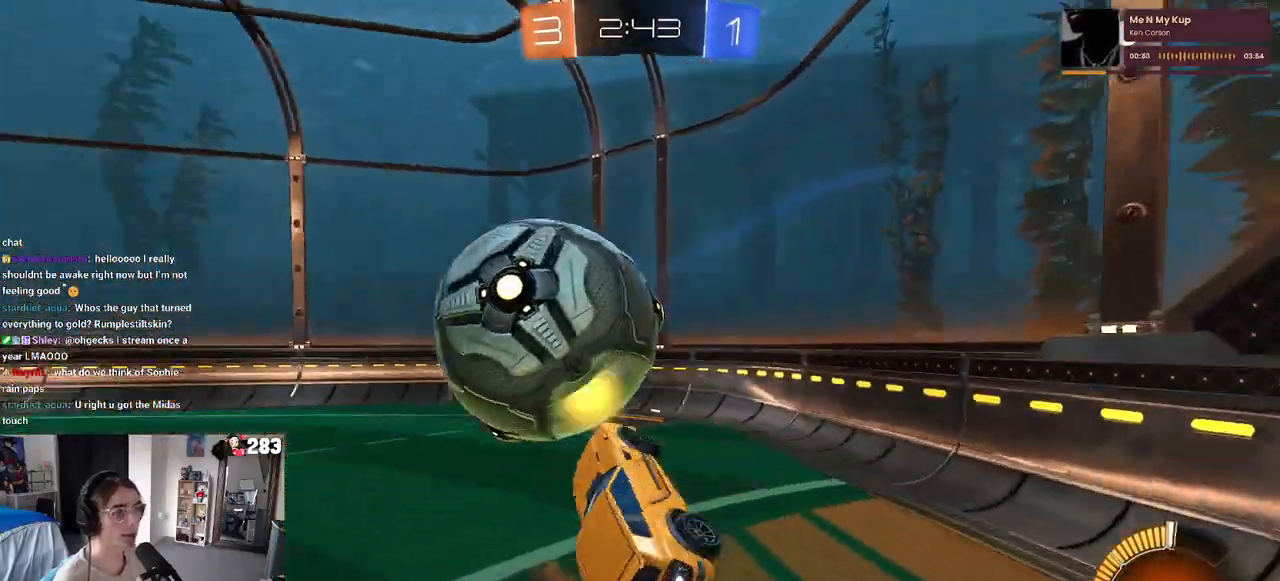
{"buttons": [], "left_stick": "right", "right_stick": "center", "events": [[17, "CROSS", "up"], [50, "R1", "up"], [50, "left_stick", "down-right"], [100, "R2", "up"], [483, "left_stick", "right"]]}
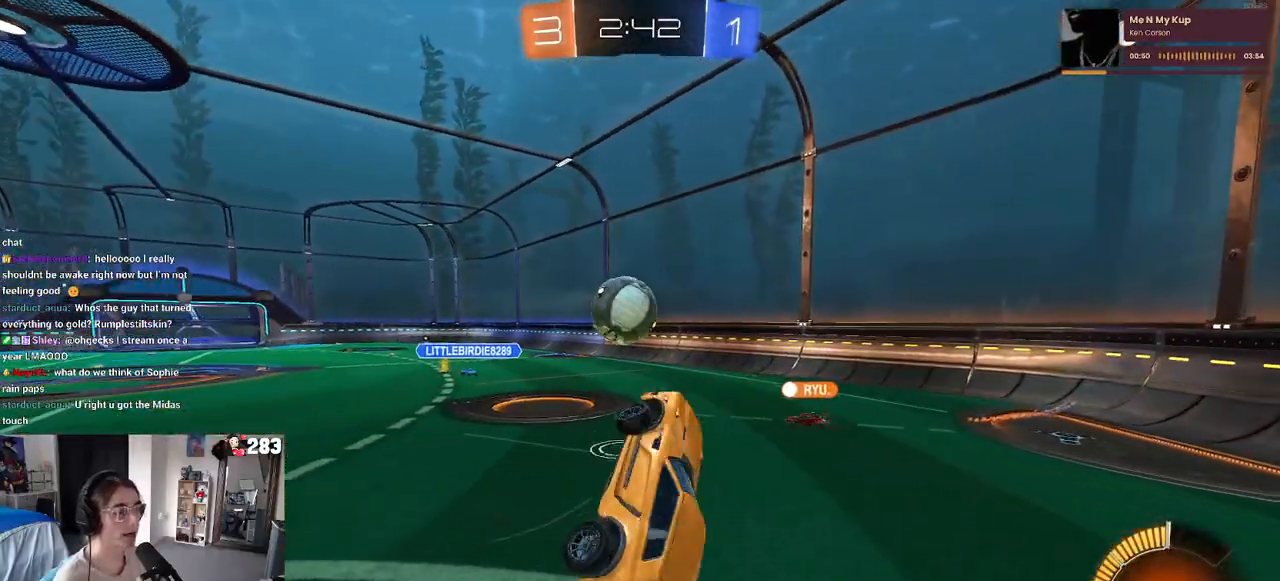
{"buttons": ["R2"], "left_stick": "center", "right_stick": "center", "events": [[83, "R2", "down"], [83, "left_stick", "center"], [350, "left_stick", "down"], [500, "left_stick", "center"]]}
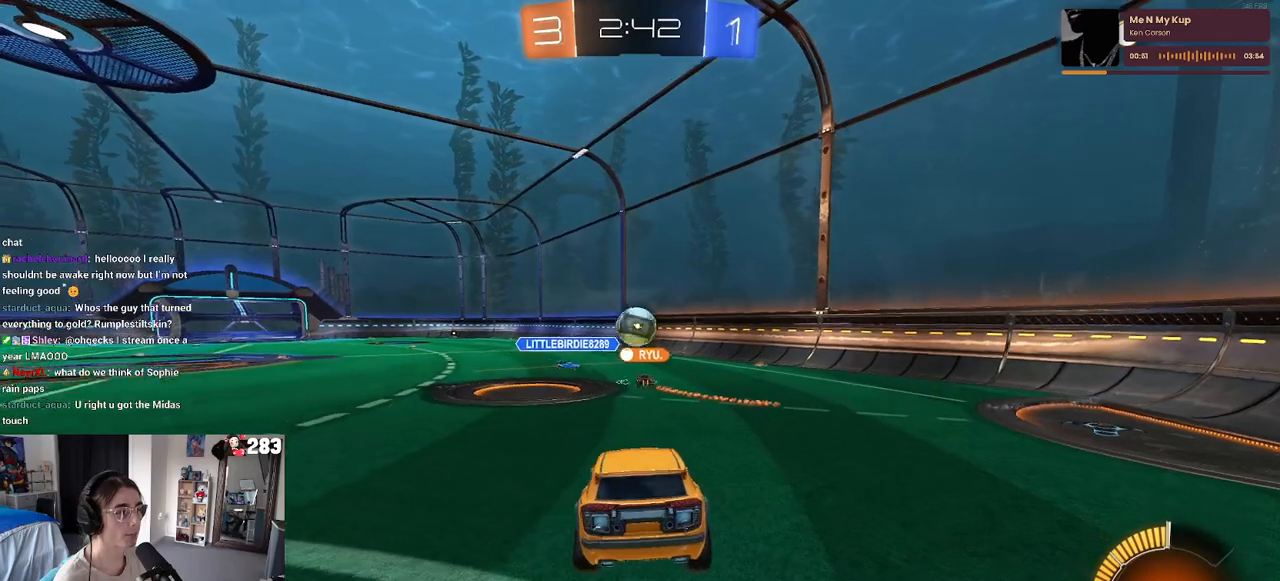
{"buttons": ["R2"], "left_stick": "left", "right_stick": "center", "events": [[183, "left_stick", "right"], [367, "left_stick", "center"], [433, "left_stick", "left"]]}
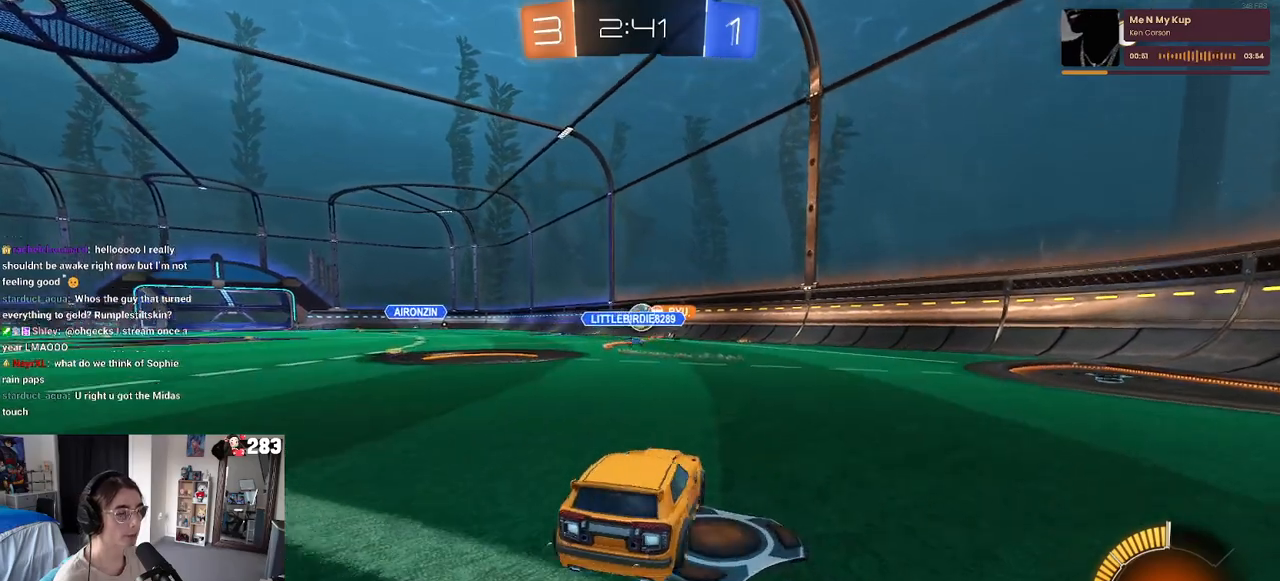
{"buttons": ["R2"], "left_stick": "center", "right_stick": "center", "events": [[283, "left_stick", "center"]]}
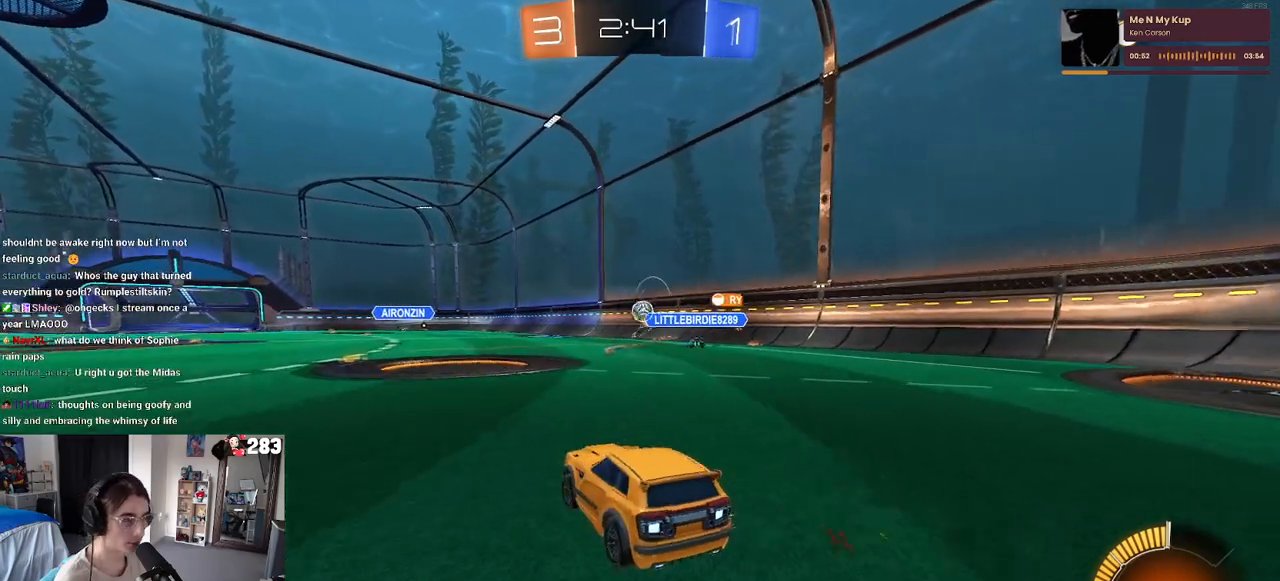
{"buttons": ["R2"], "left_stick": "center", "right_stick": "center", "events": [[83, "left_stick", "left"], [267, "left_stick", "center"]]}
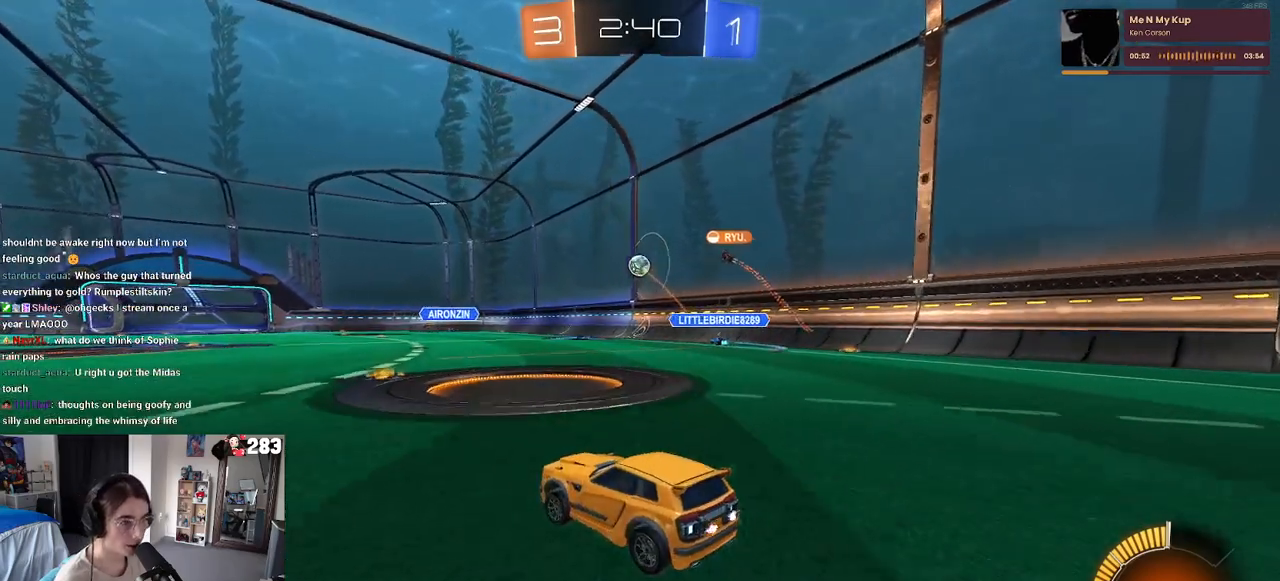
{"buttons": ["R2"], "left_stick": "right", "right_stick": "center", "events": [[483, "left_stick", "right"]]}
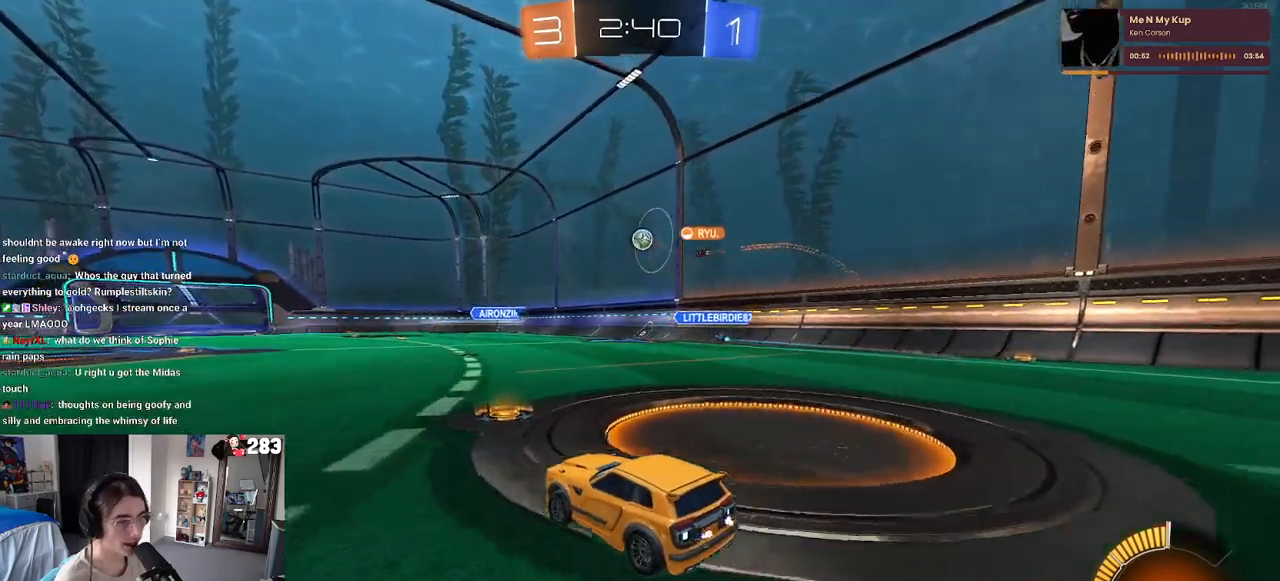
{"buttons": ["R2"], "left_stick": "center", "right_stick": "center", "events": [[217, "left_stick", "center"]]}
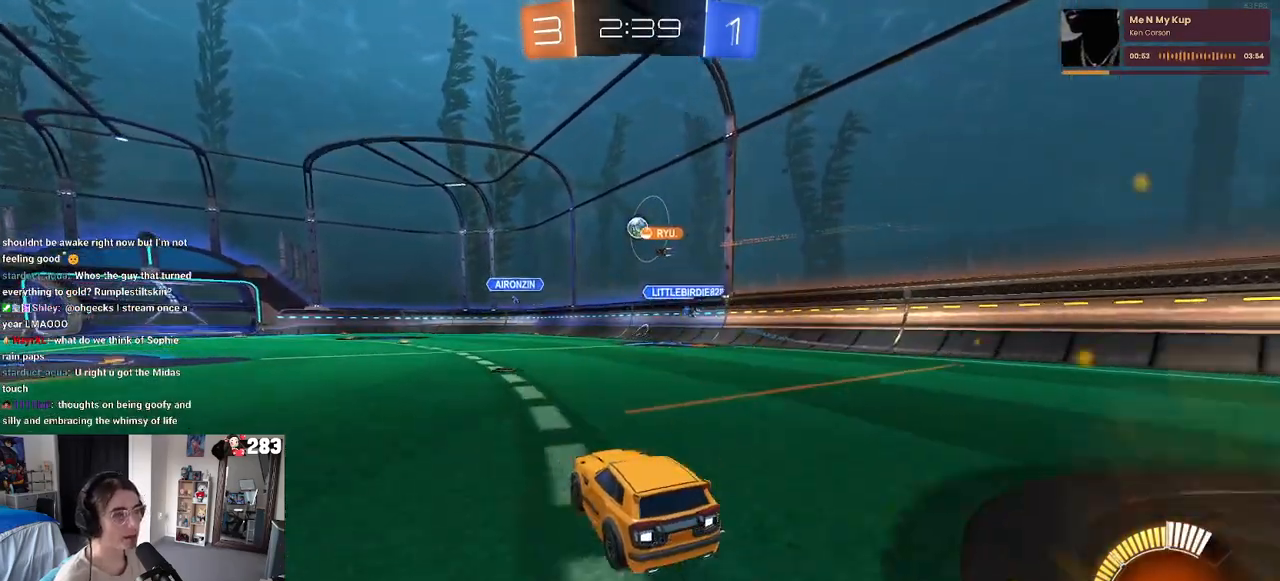
{"buttons": ["R2"], "left_stick": "center", "right_stick": "center", "events": [[267, "left_stick", "right"], [417, "left_stick", "center"]]}
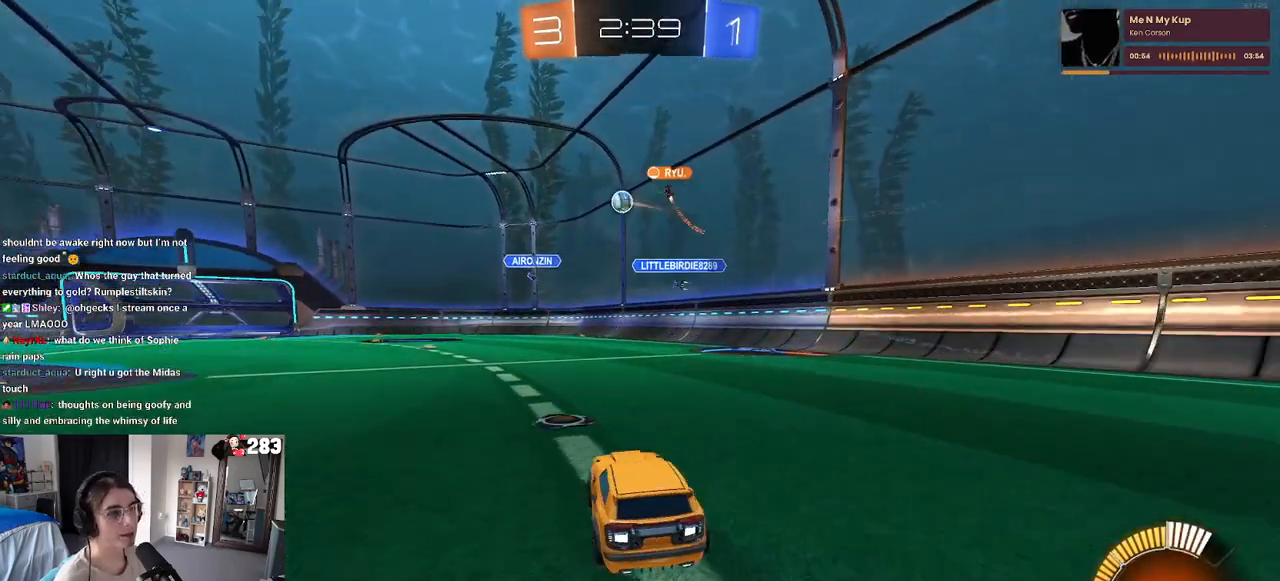
{"buttons": ["R2"], "left_stick": "center", "right_stick": "center", "events": []}
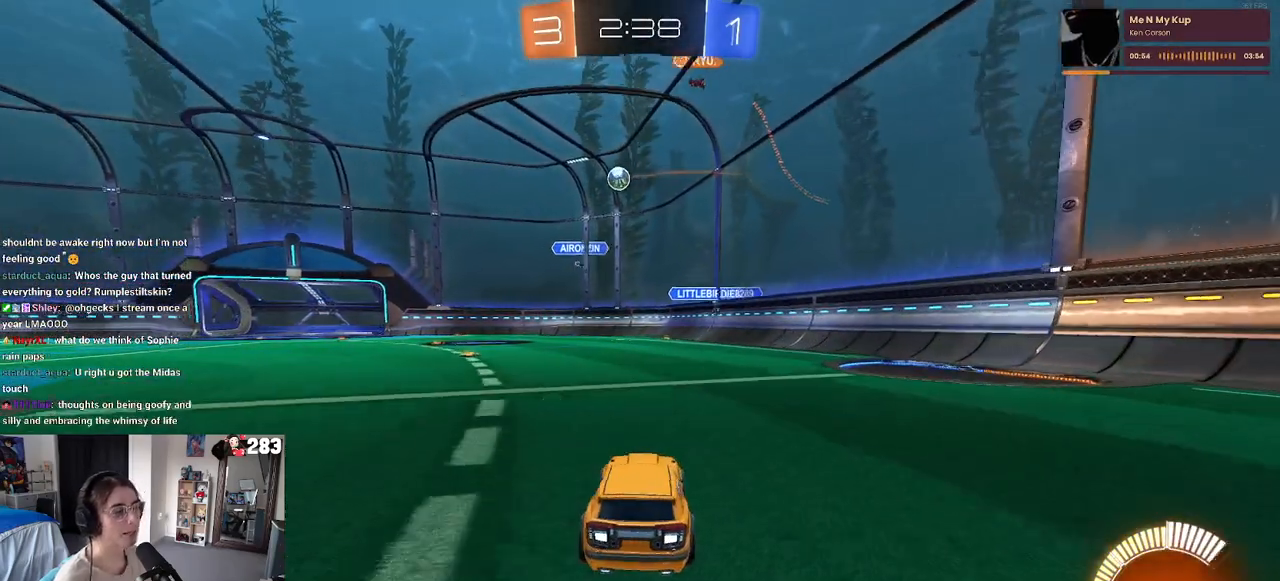
{"buttons": ["R2"], "left_stick": "left", "right_stick": "center", "events": [[33, "left_stick", "left"]]}
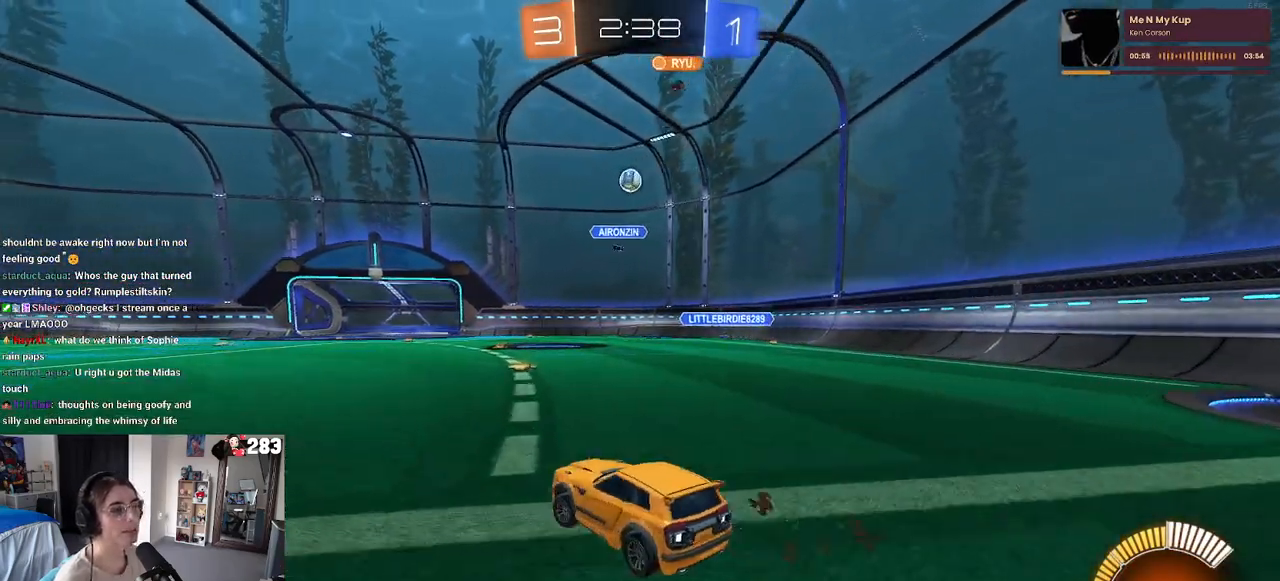
{"buttons": ["R2"], "left_stick": "right", "right_stick": "center", "events": [[317, "left_stick", "center"], [417, "left_stick", "right"]]}
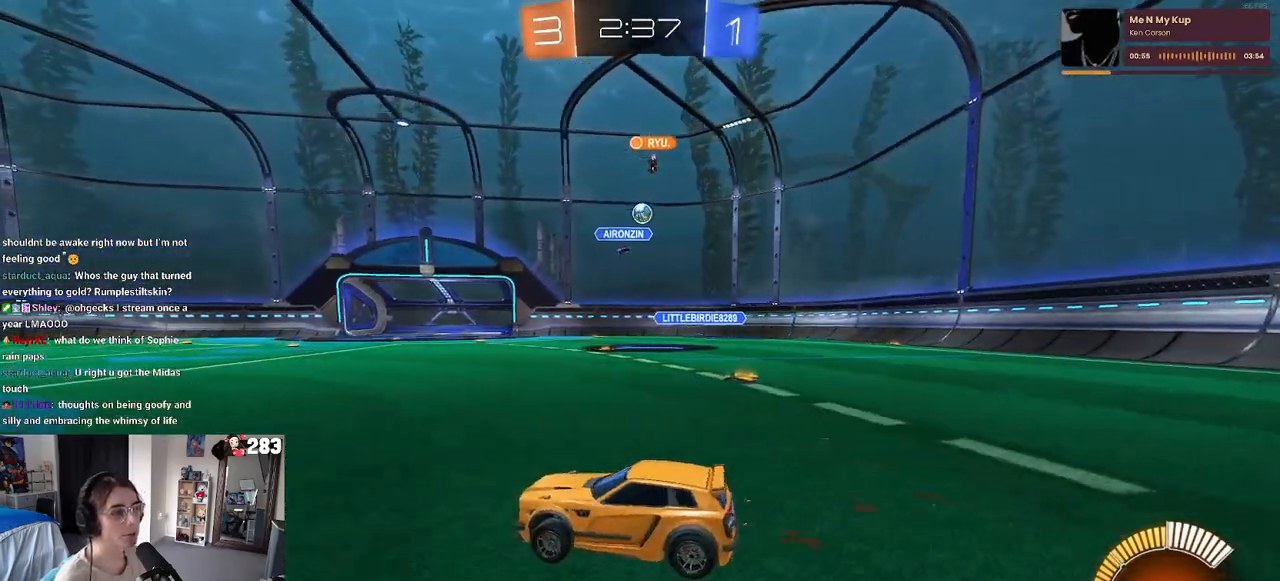
{"buttons": ["R2"], "left_stick": "right", "right_stick": "center", "events": [[117, "SQUARE", "down"], [217, "SQUARE", "up"]]}
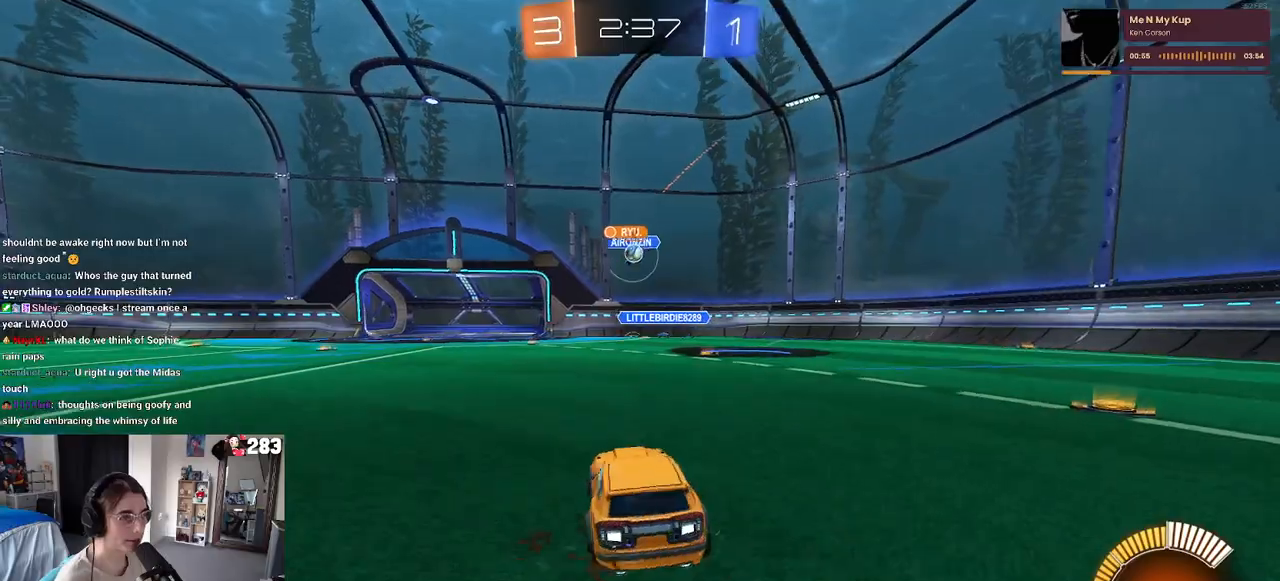
{"buttons": ["R2"], "left_stick": "center", "right_stick": "center", "events": [[150, "left_stick", "center"], [250, "left_stick", "left"], [483, "left_stick", "center"]]}
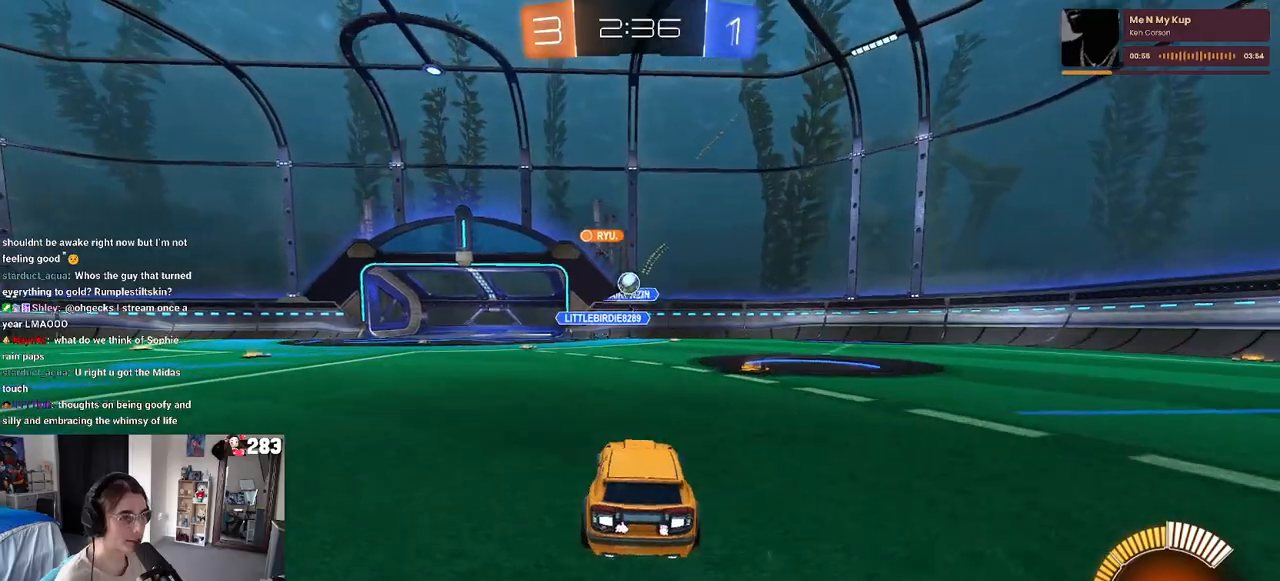
{"buttons": ["R2"], "left_stick": "left", "right_stick": "center", "events": [[383, "left_stick", "left"]]}
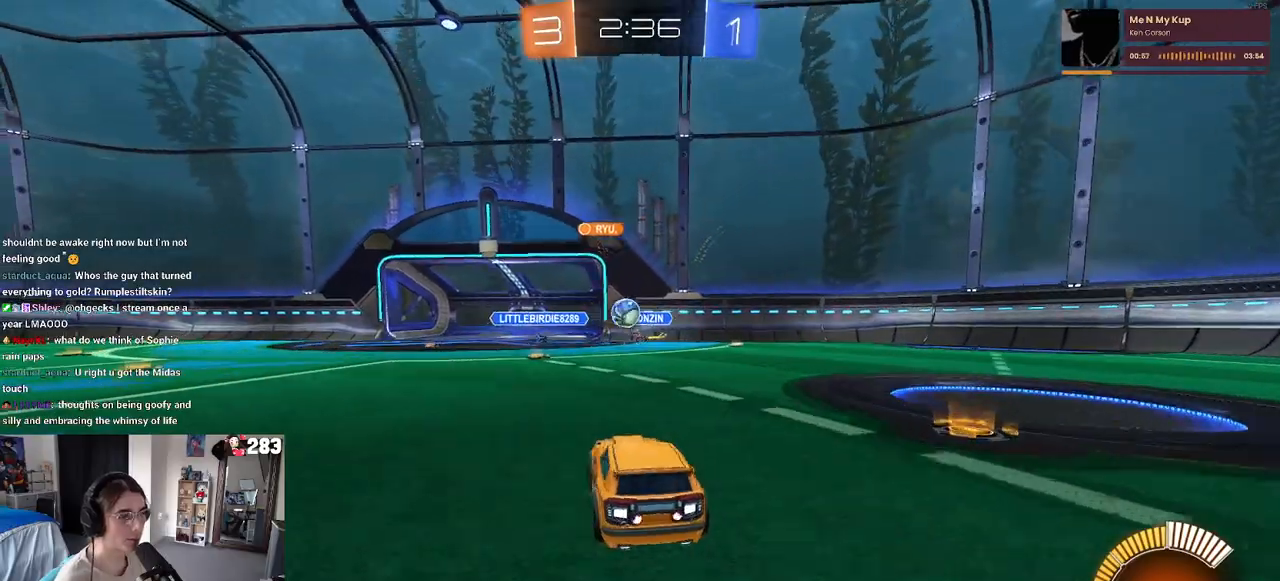
{"buttons": ["R2"], "left_stick": "left", "right_stick": "center", "events": [[183, "SQUARE", "down"], [300, "SQUARE", "up"]]}
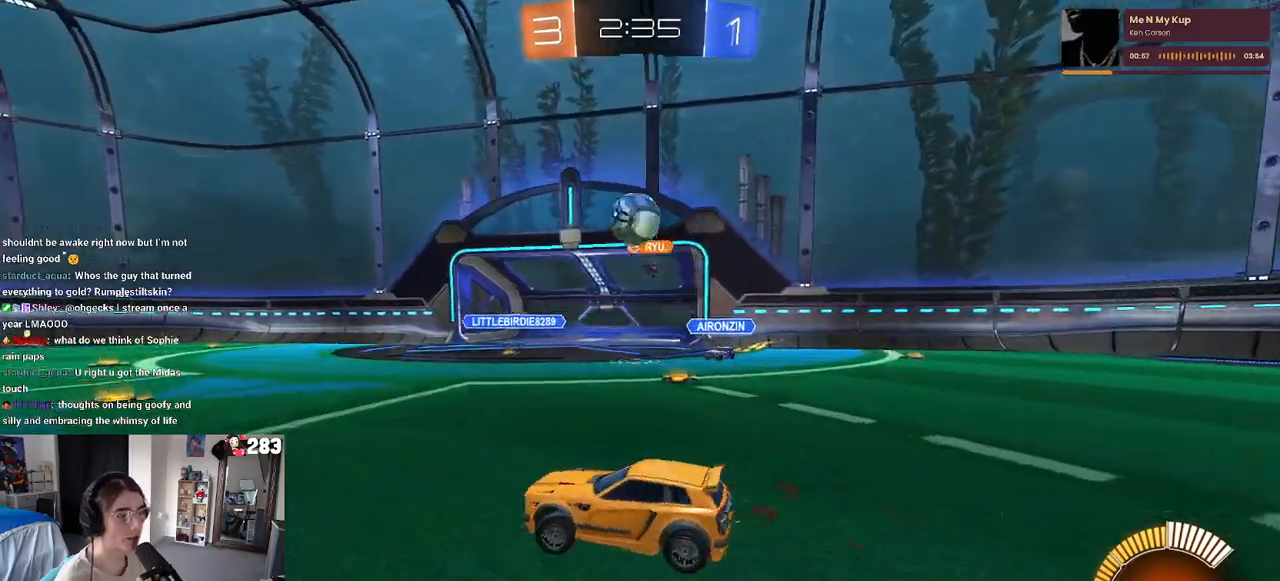
{"buttons": ["R1", "R2"], "left_stick": "center", "right_stick": "center", "events": [[217, "R1", "down"], [417, "left_stick", "center"]]}
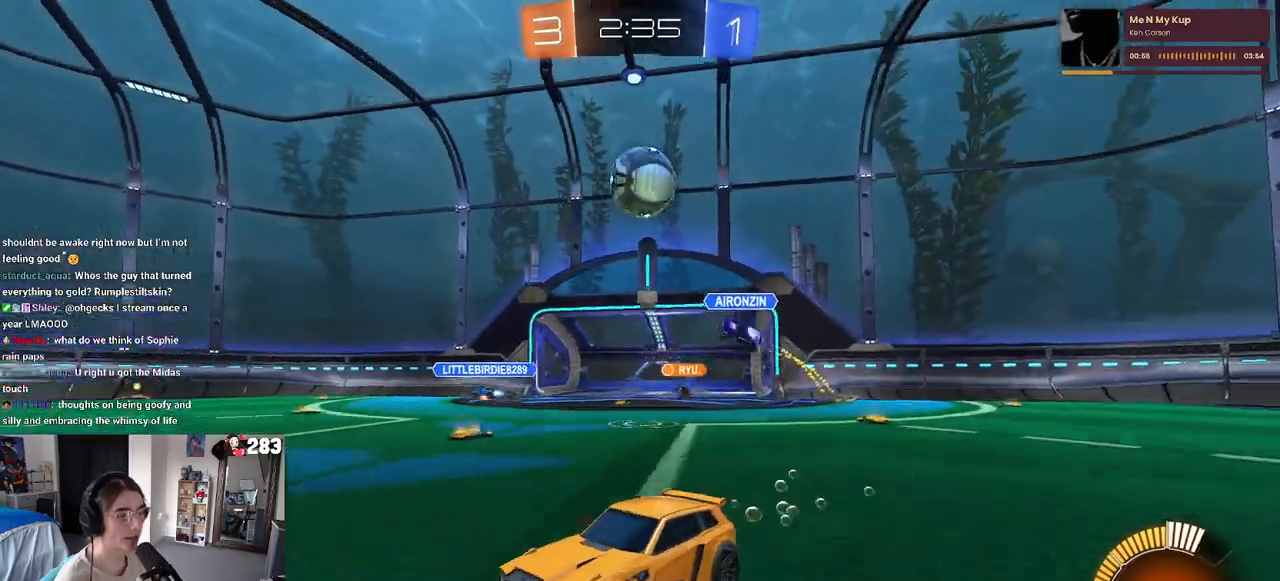
{"buttons": ["R1", "R2"], "left_stick": "center", "right_stick": "center", "events": []}
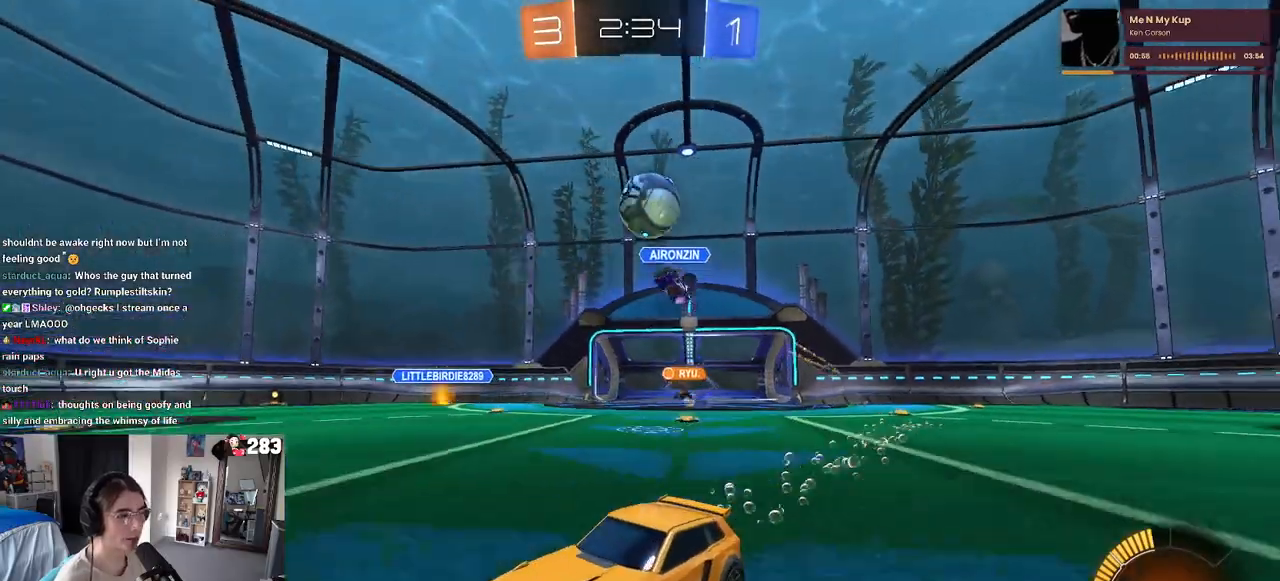
{"buttons": ["R2"], "left_stick": "center", "right_stick": "center", "events": [[33, "R1", "up"], [100, "left_stick", "left"], [300, "left_stick", "center"]]}
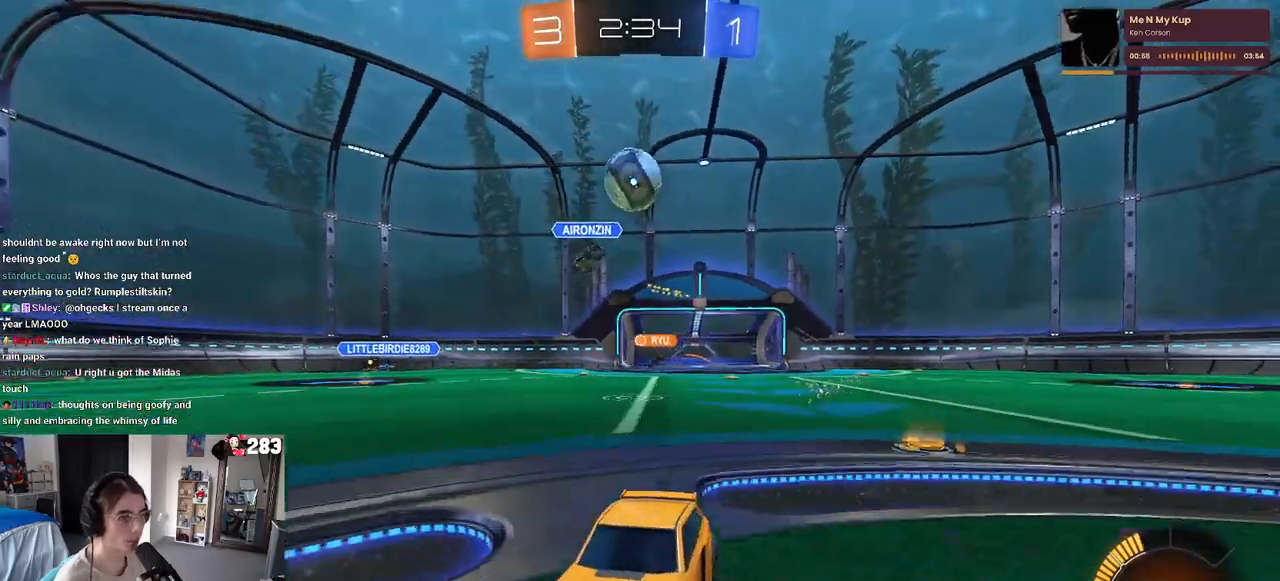
{"buttons": ["SQUARE", "R2"], "left_stick": "down-right", "right_stick": "center", "events": [[67, "left_stick", "left"], [250, "left_stick", "center"], [317, "left_stick", "right"], [350, "SQUARE", "down"], [367, "left_stick", "down-right"]]}
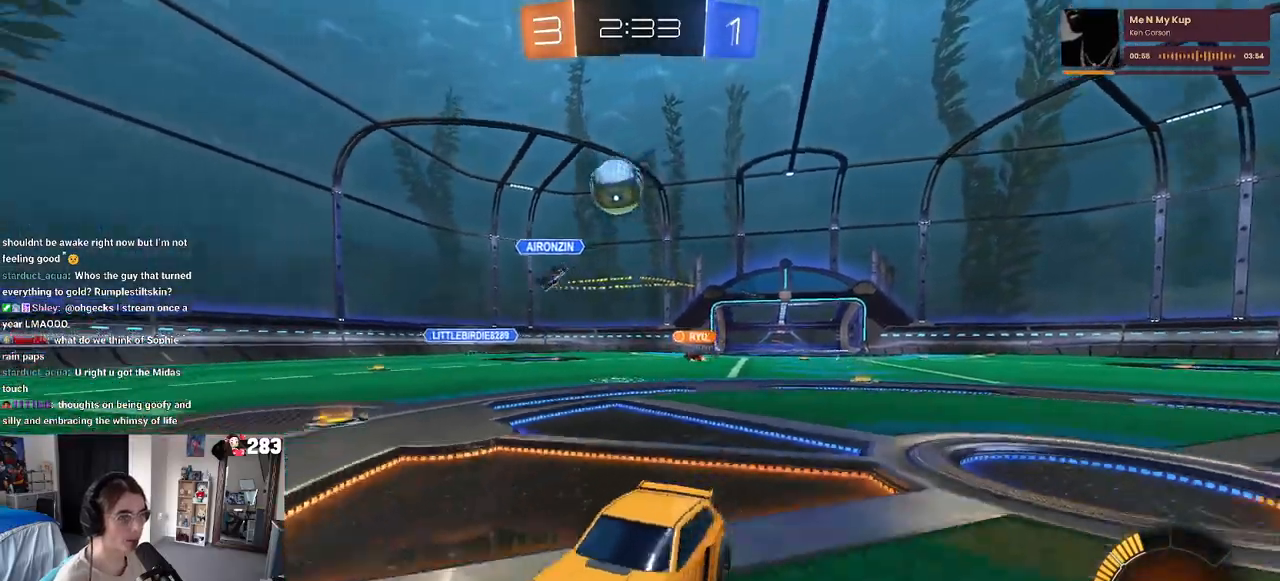
{"buttons": ["L2", "R2"], "left_stick": "down-right", "right_stick": "center", "events": [[17, "SQUARE", "up"], [500, "L2", "down"]]}
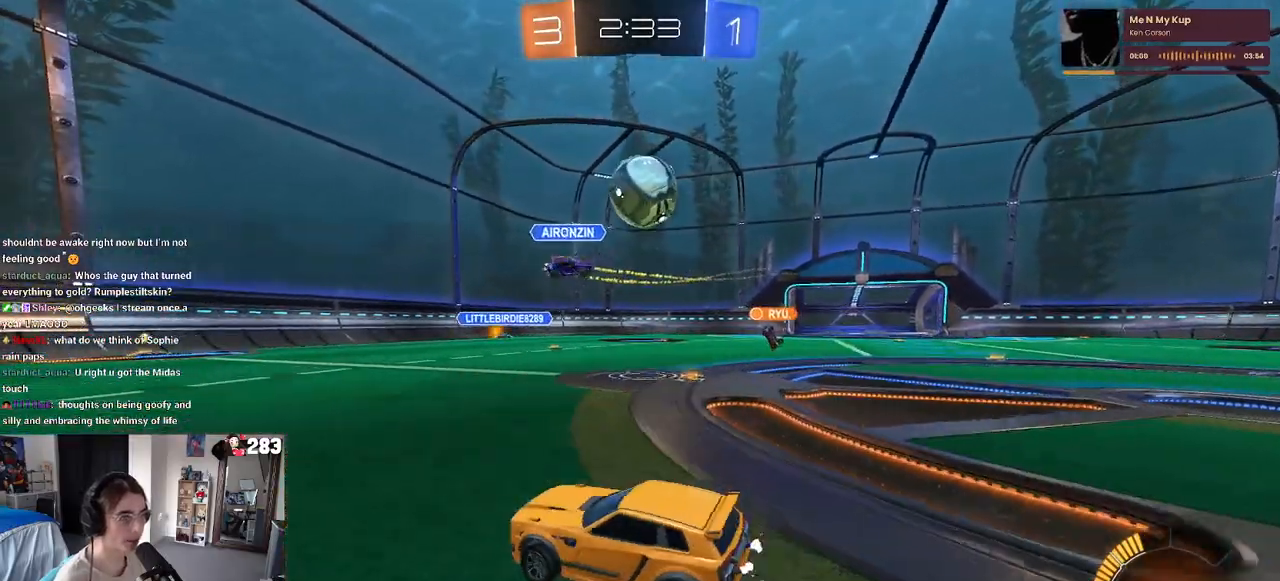
{"buttons": ["CROSS", "R1"], "left_stick": "up-left", "right_stick": "center", "events": [[33, "CROSS", "down"], [233, "R2", "up"], [267, "L2", "up"], [283, "CROSS", "up"], [333, "R1", "down"], [367, "left_stick", "up-left"], [383, "CROSS", "down"]]}